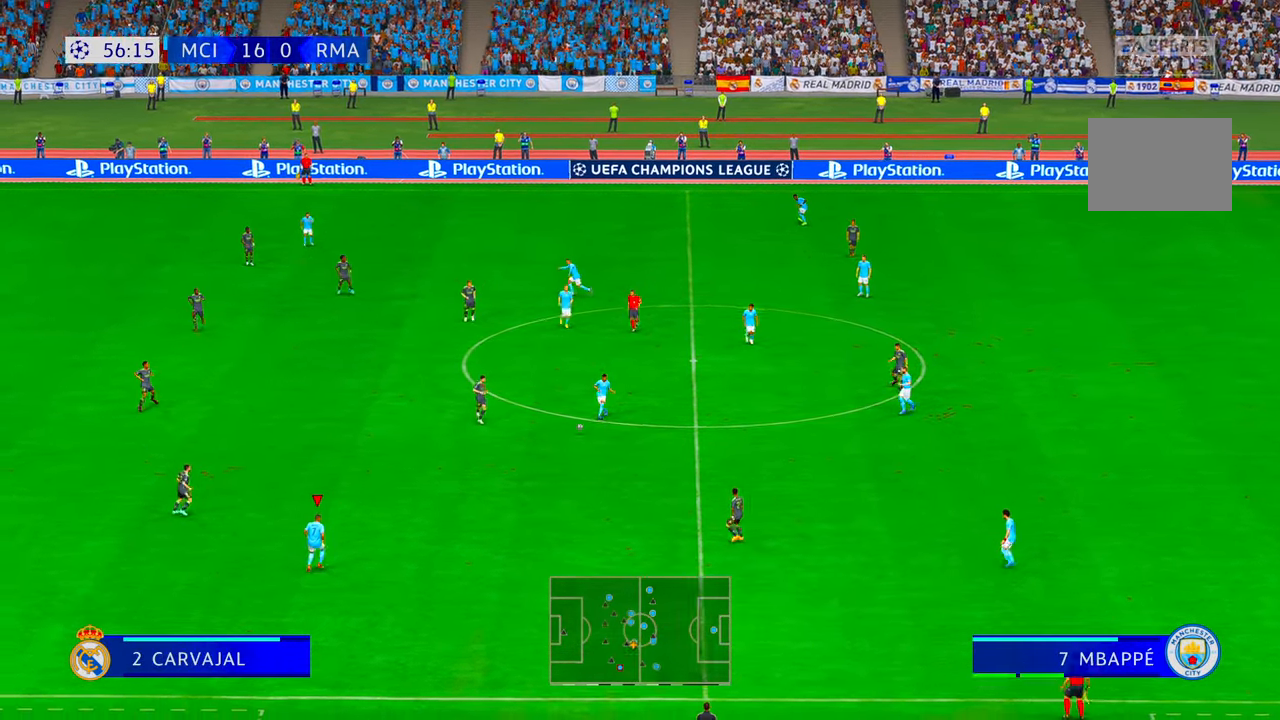
Gameplay with a controller (Xbox layout); each line is a JSON object with the inputs held at the frame after it. "events" lists button and stick changes between this image and that frame as [ms after this image, input, new state], when the widget could be followed in between. Not read: HOME L3 R3.
{"buttons": ["R2"], "left_stick": "center", "right_stick": "center"}
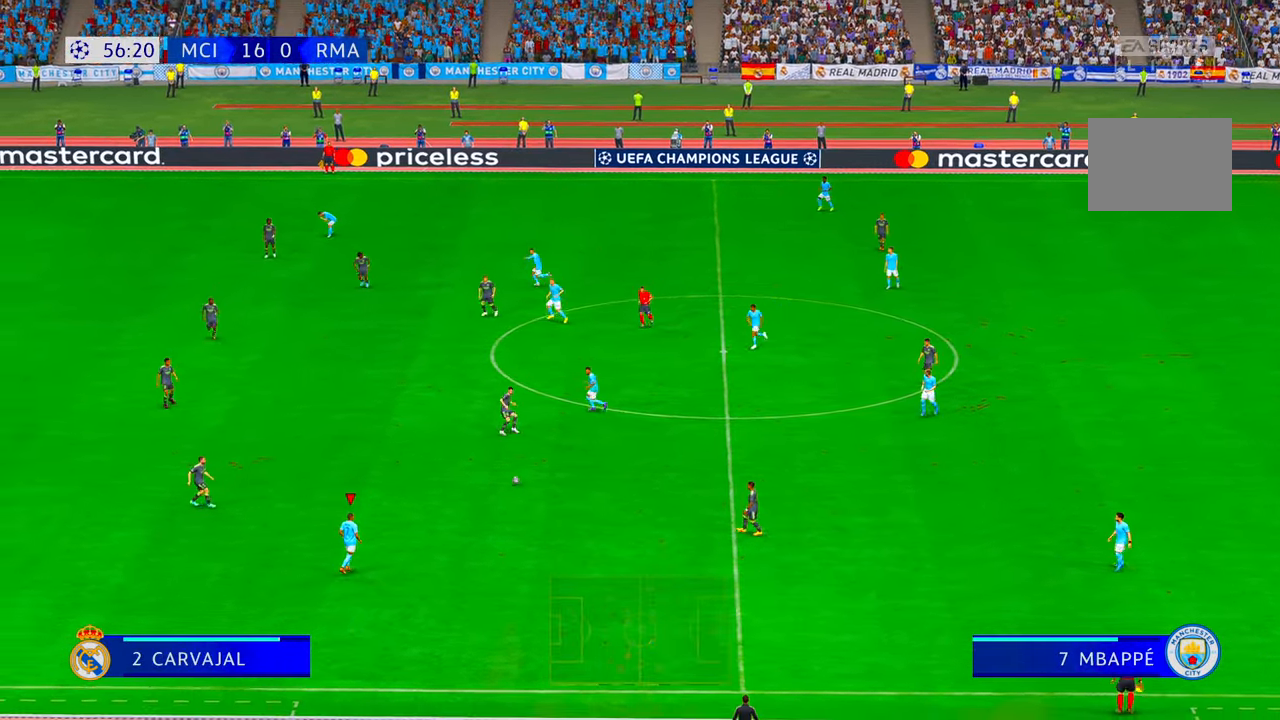
{"buttons": ["R2"], "left_stick": "center", "right_stick": "center", "events": []}
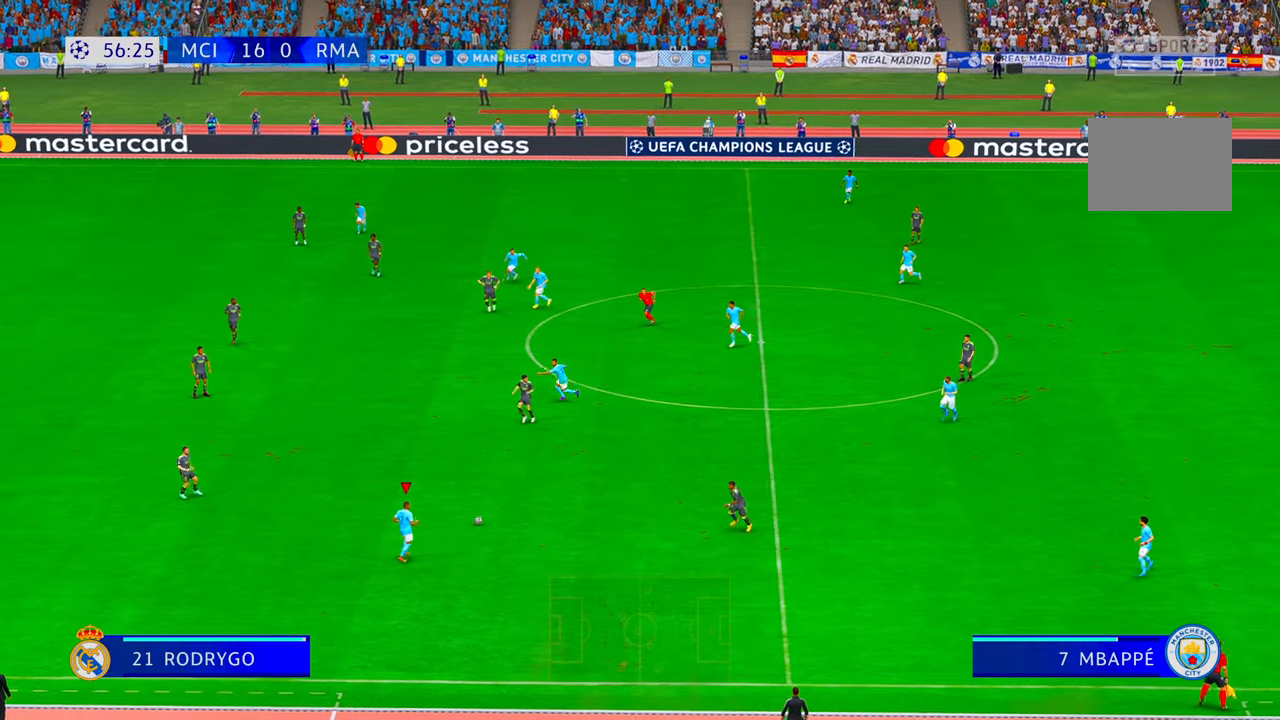
{"buttons": ["R2"], "left_stick": "left", "right_stick": "center", "events": [[334, "left_stick", "left"]]}
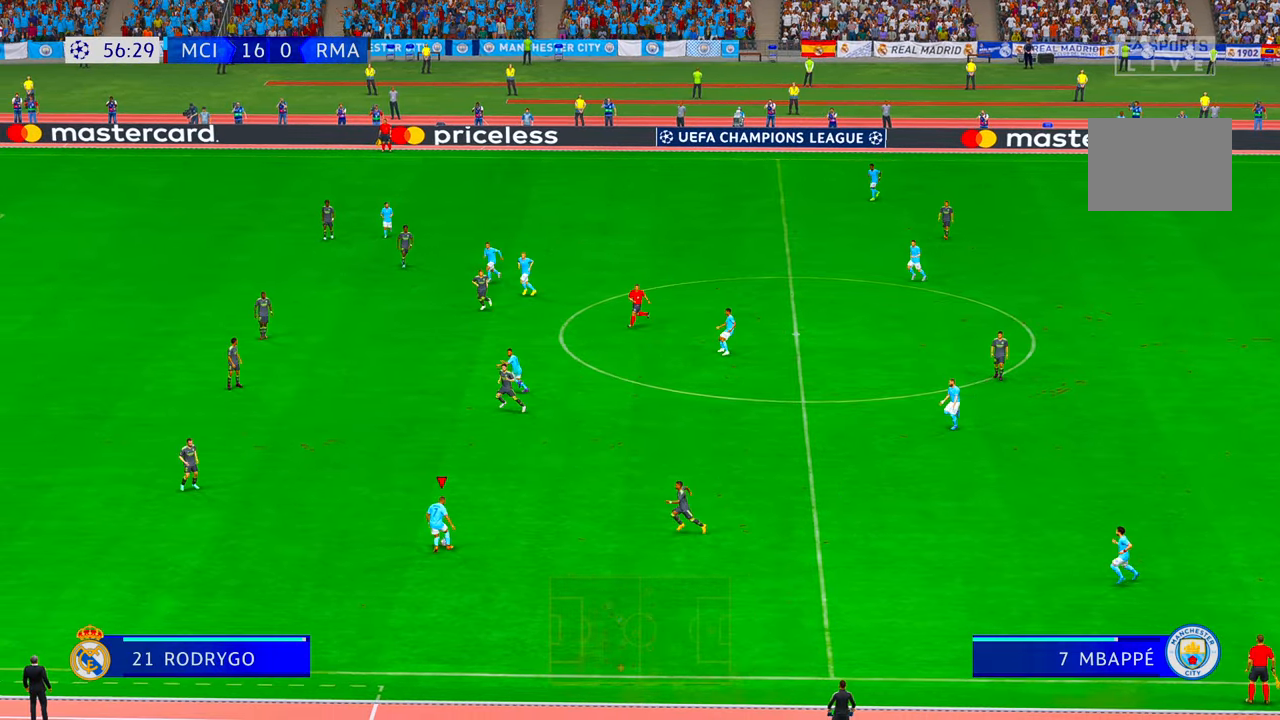
{"buttons": ["R2"], "left_stick": "center", "right_stick": "center", "events": [[167, "left_stick", "center"]]}
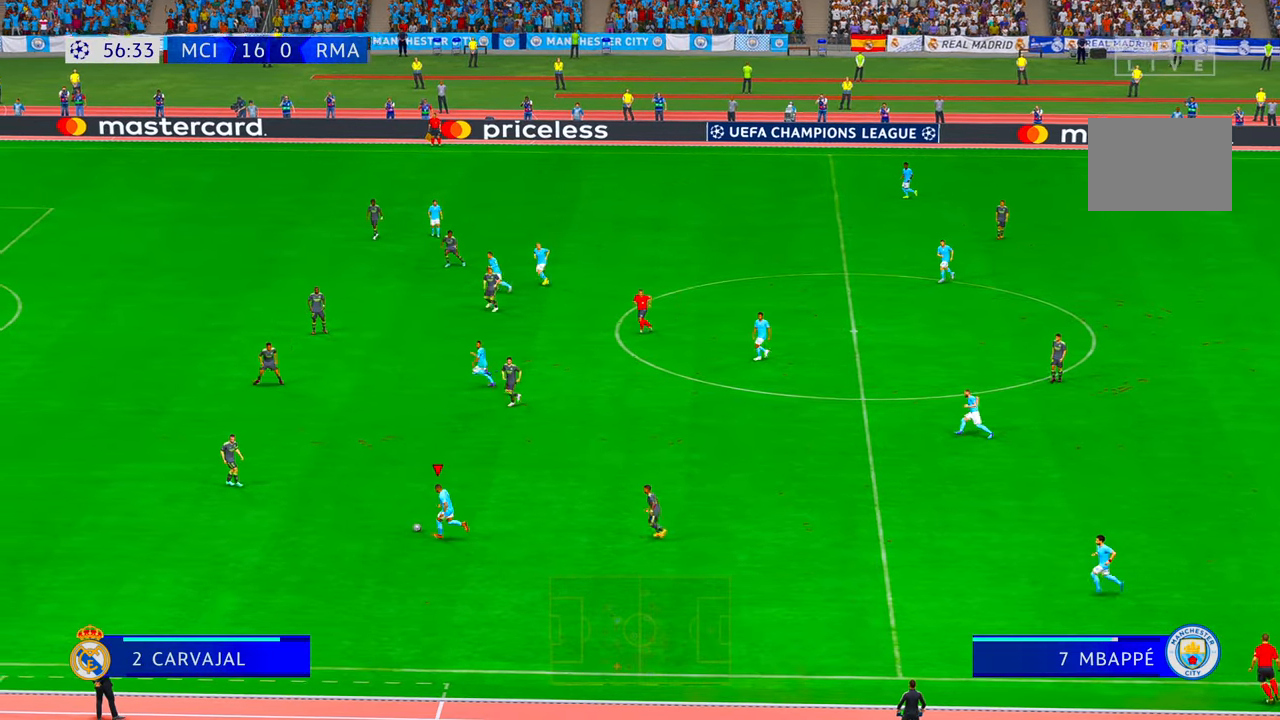
{"buttons": ["R2"], "left_stick": "center", "right_stick": "center", "events": []}
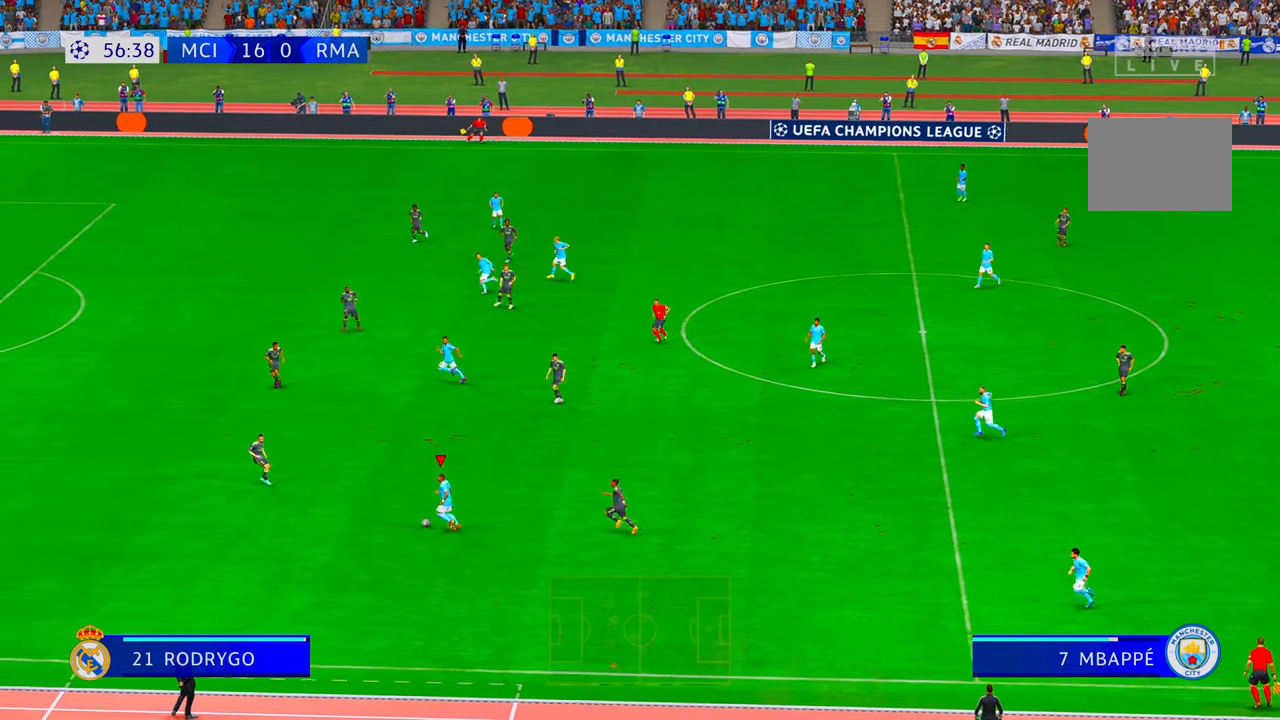
{"buttons": ["R2"], "left_stick": "up", "right_stick": "center", "events": [[84, "left_stick", "up"]]}
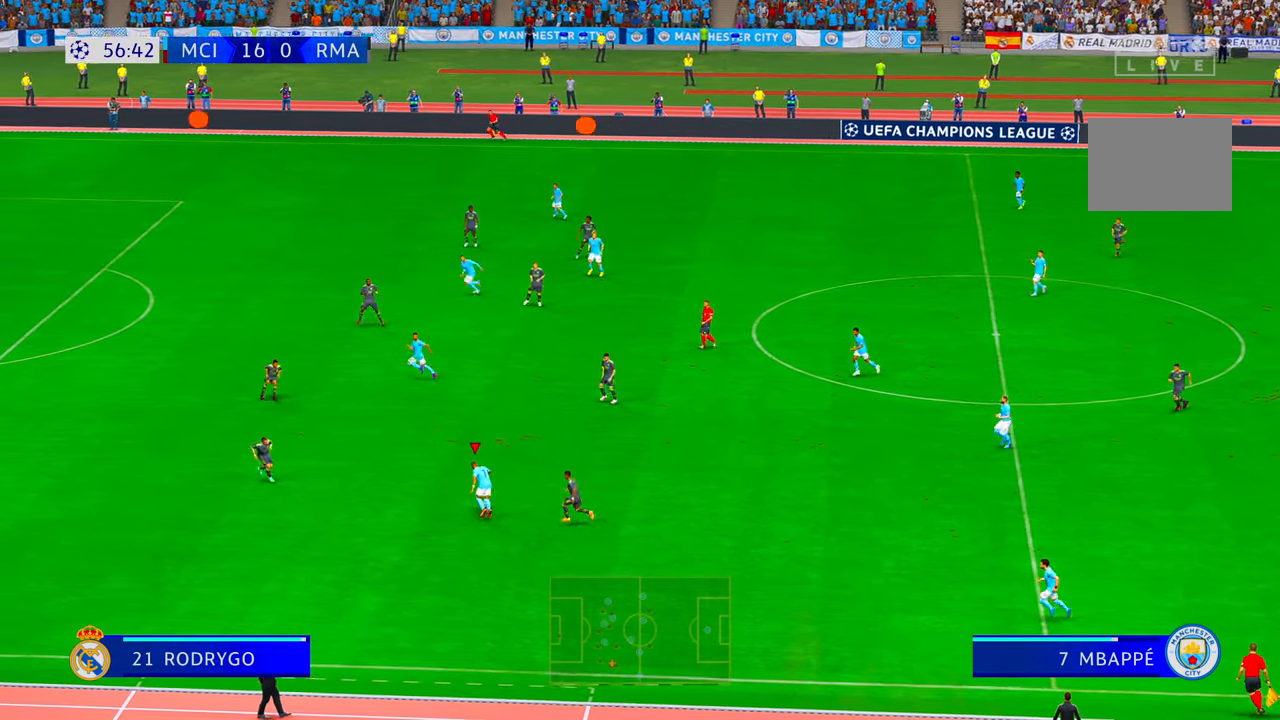
{"buttons": ["R2"], "left_stick": "up", "right_stick": "center", "events": [[234, "R1", "down"], [450, "R1", "up"]]}
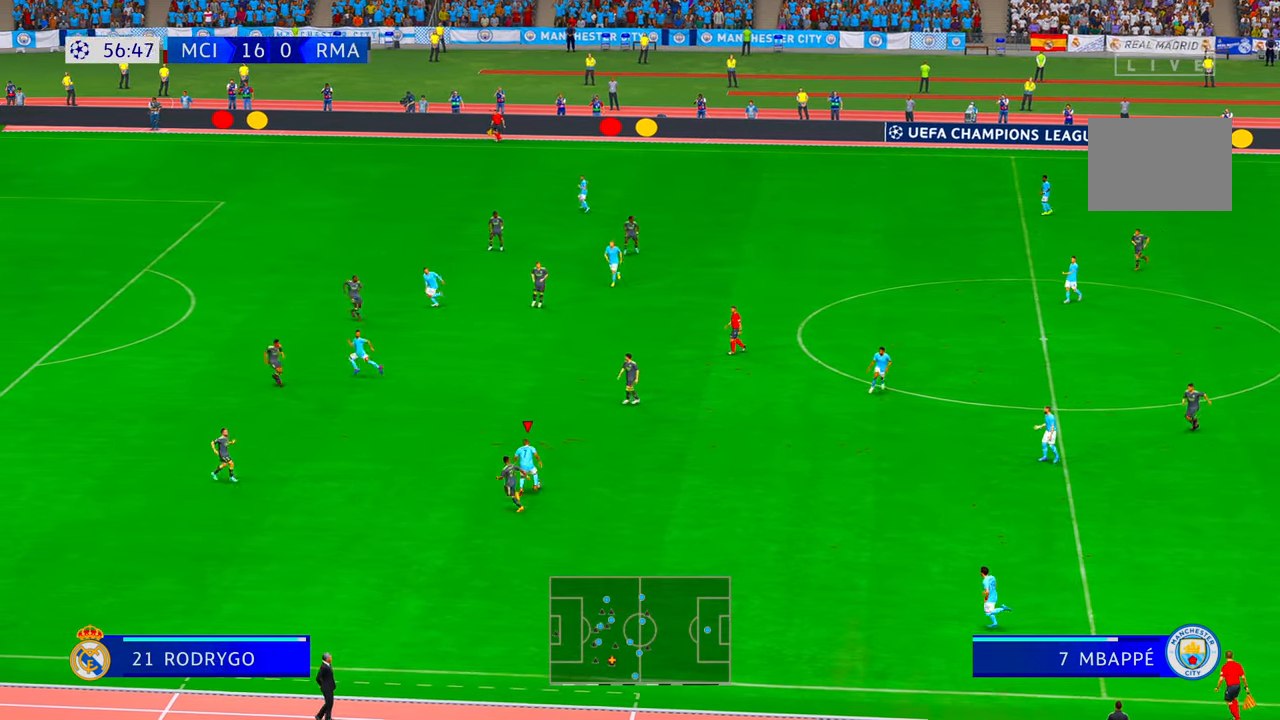
{"buttons": ["Y", "R2"], "left_stick": "up", "right_stick": "center", "events": [[384, "Y", "down"]]}
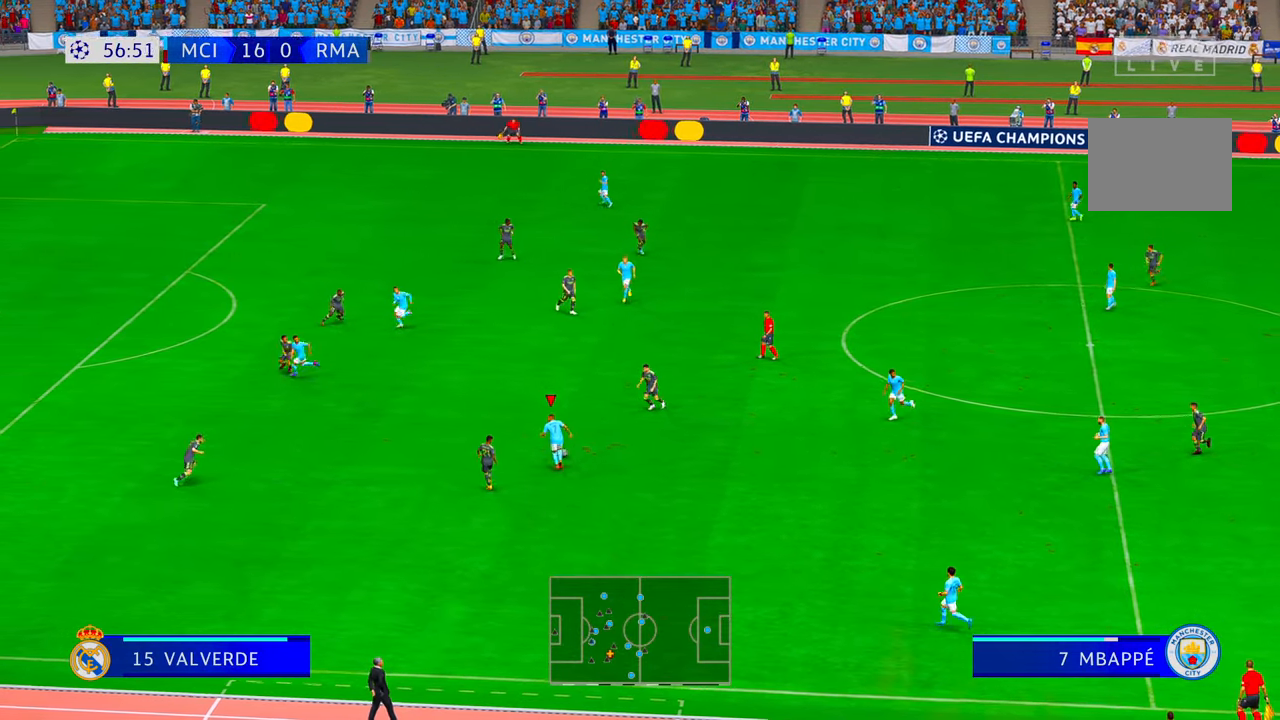
{"buttons": ["R2"], "left_stick": "up-left", "right_stick": "center", "events": [[17, "left_stick", "up-left"], [167, "Y", "up"]]}
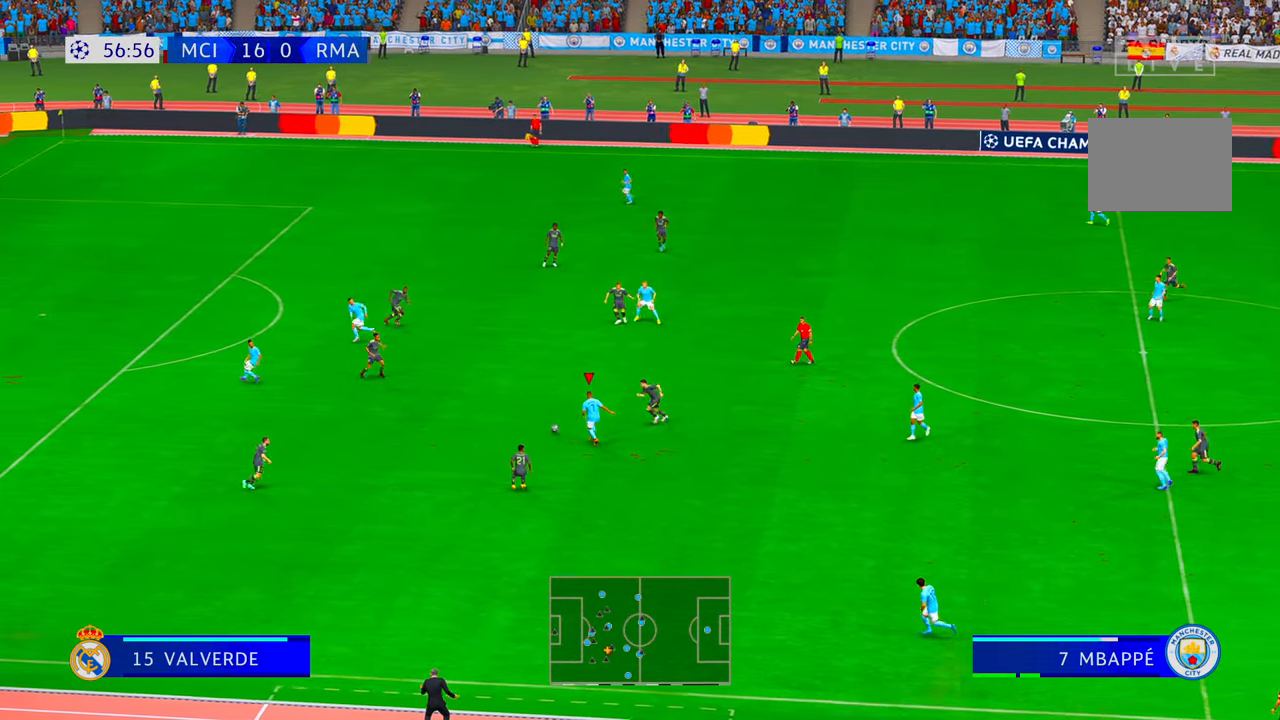
{"buttons": ["R2"], "left_stick": "up", "right_stick": "center", "events": [[134, "left_stick", "up"], [417, "Y", "down"], [434, "Y", "up"]]}
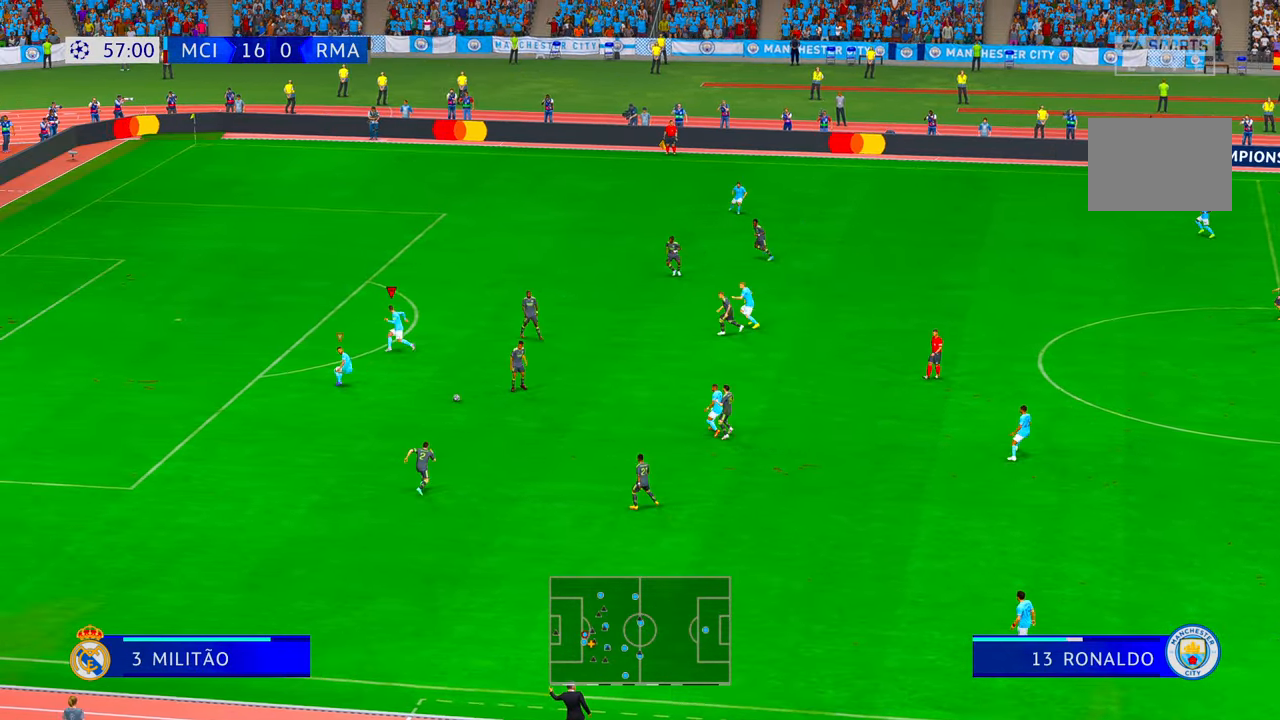
{"buttons": ["R2"], "left_stick": "up", "right_stick": "center", "events": []}
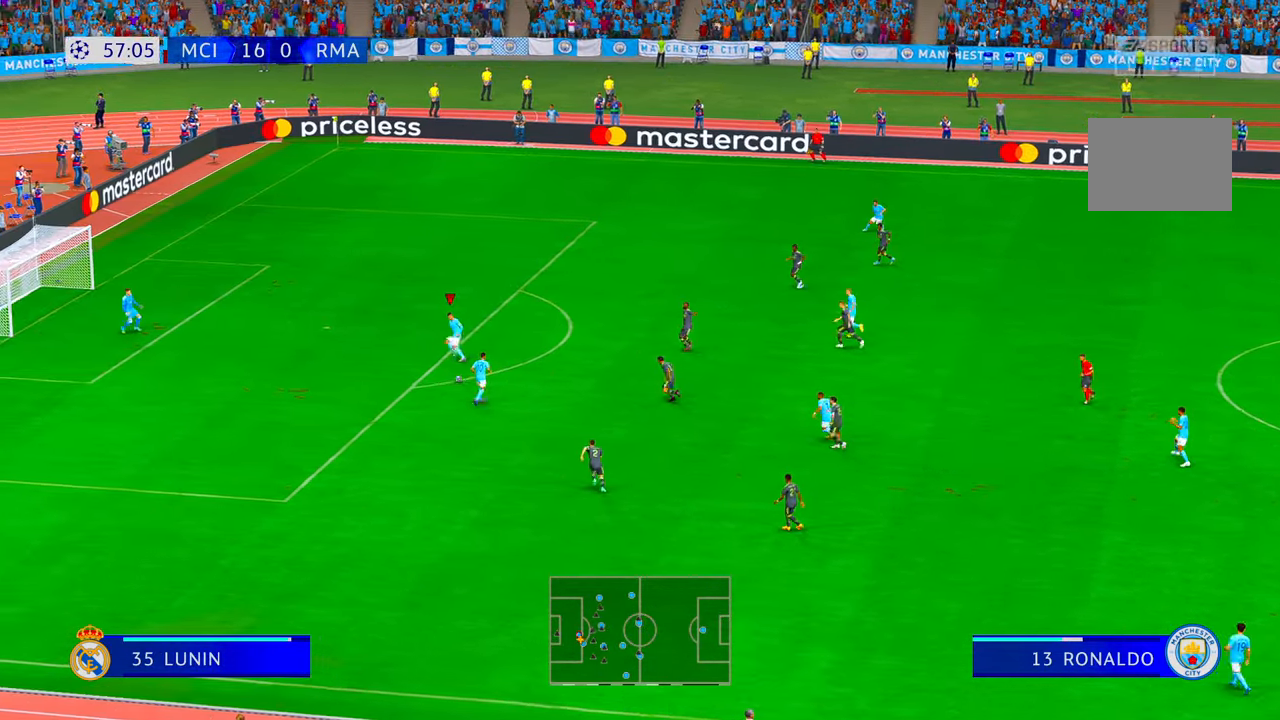
{"buttons": ["B"], "left_stick": "up-left", "right_stick": "center", "events": [[67, "left_stick", "up-left"], [400, "B", "down"], [434, "R2", "up"]]}
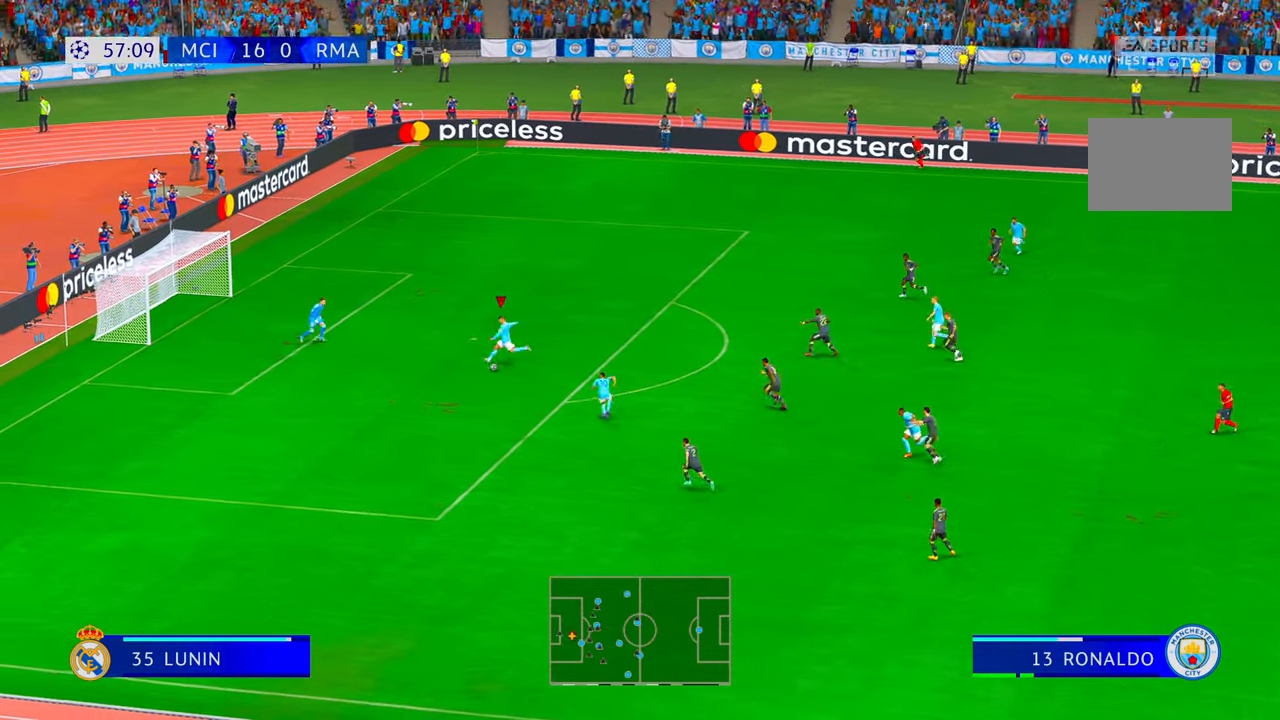
{"buttons": [], "left_stick": "down-left", "right_stick": "center", "events": [[17, "B", "up"], [484, "left_stick", "down-left"]]}
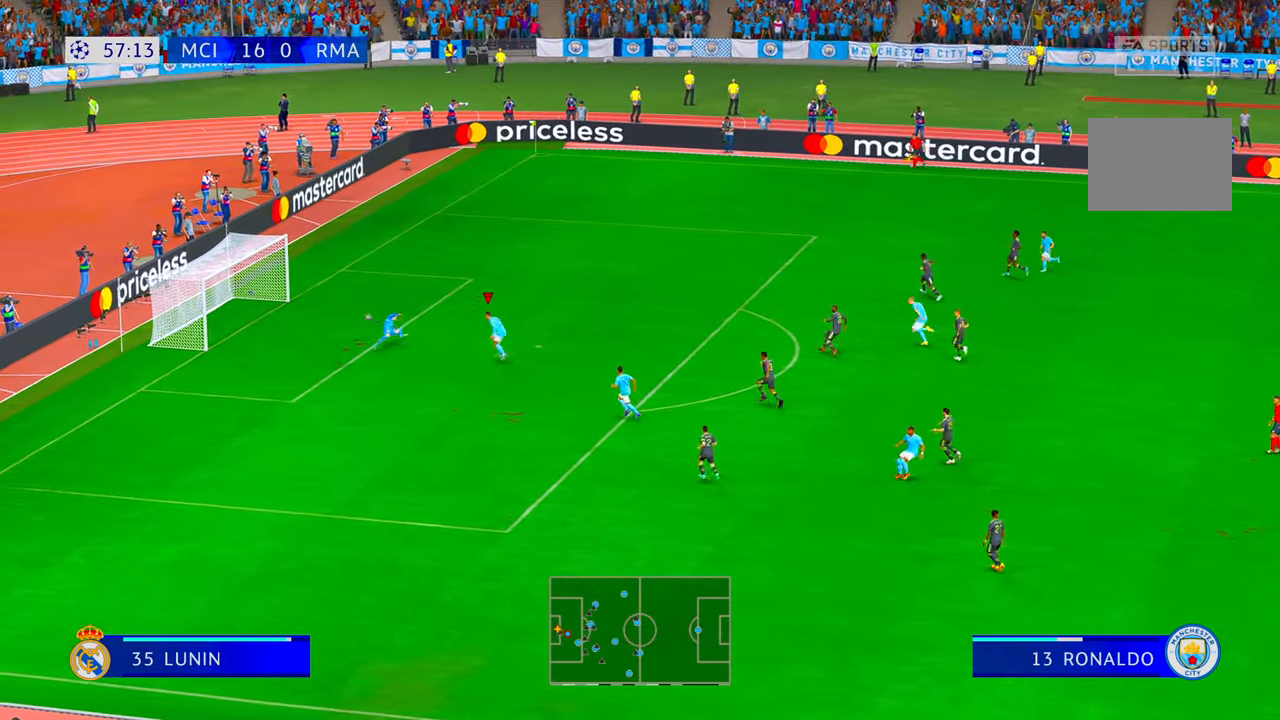
{"buttons": [], "left_stick": "down-left", "right_stick": "center", "events": []}
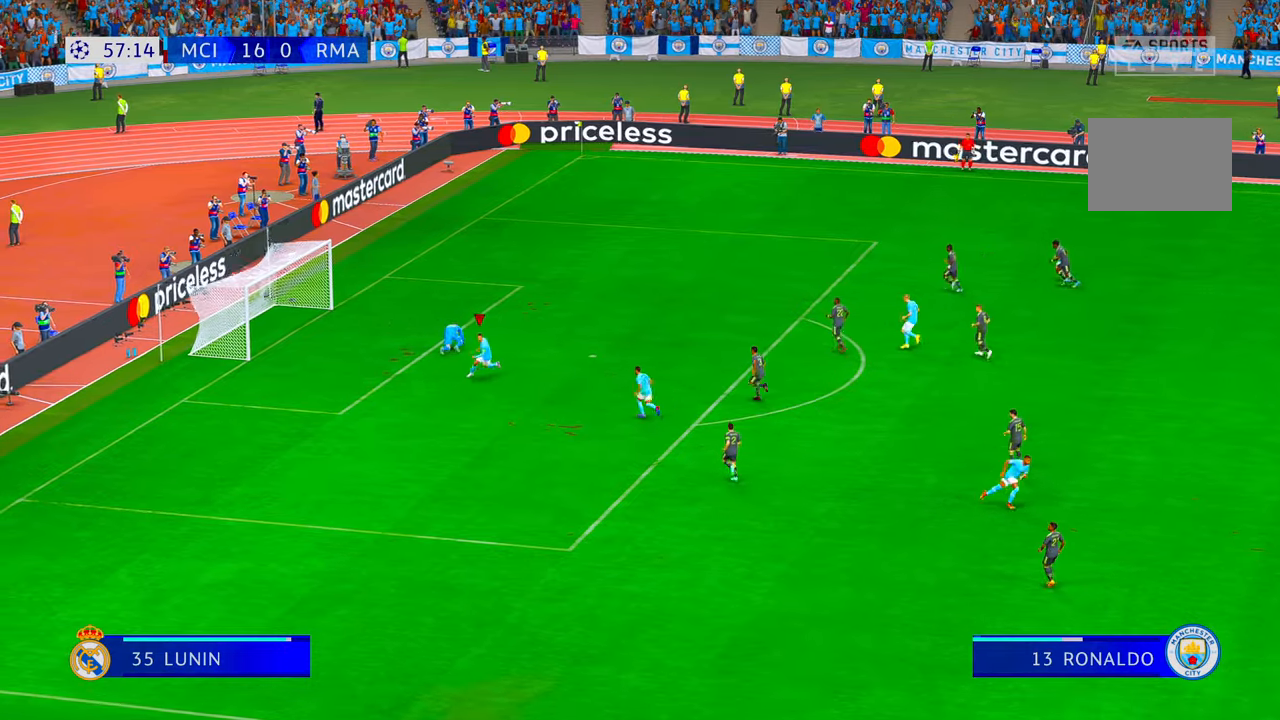
{"buttons": [], "left_stick": "down-left", "right_stick": "center", "events": [[134, "B", "down"], [484, "B", "up"]]}
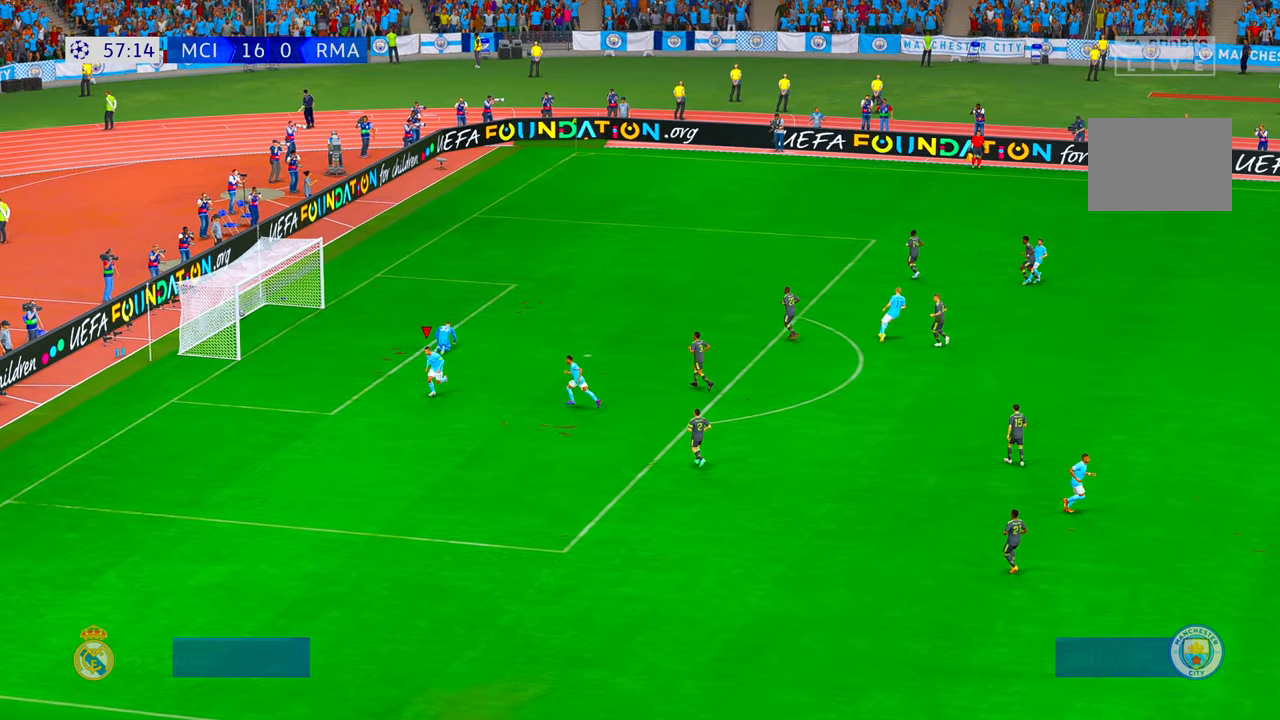
{"buttons": [], "left_stick": "down-left", "right_stick": "center", "events": []}
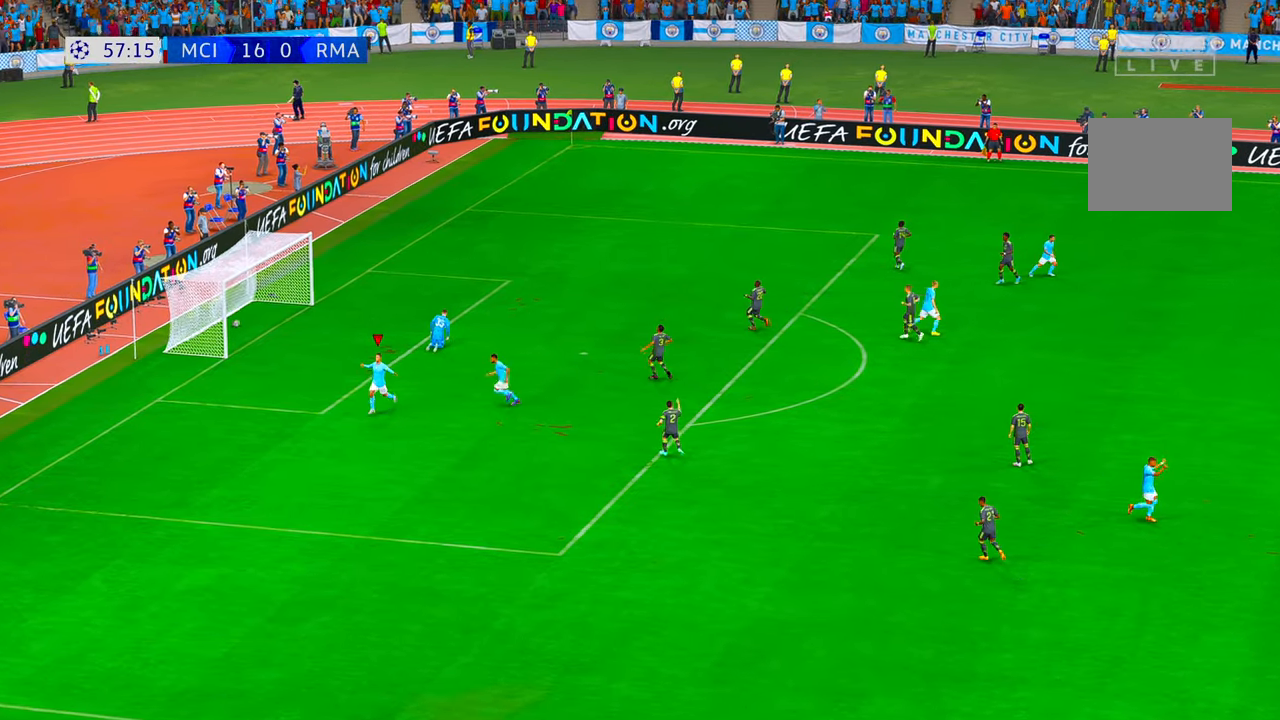
{"buttons": [], "left_stick": "center", "right_stick": "center", "events": [[234, "left_stick", "center"]]}
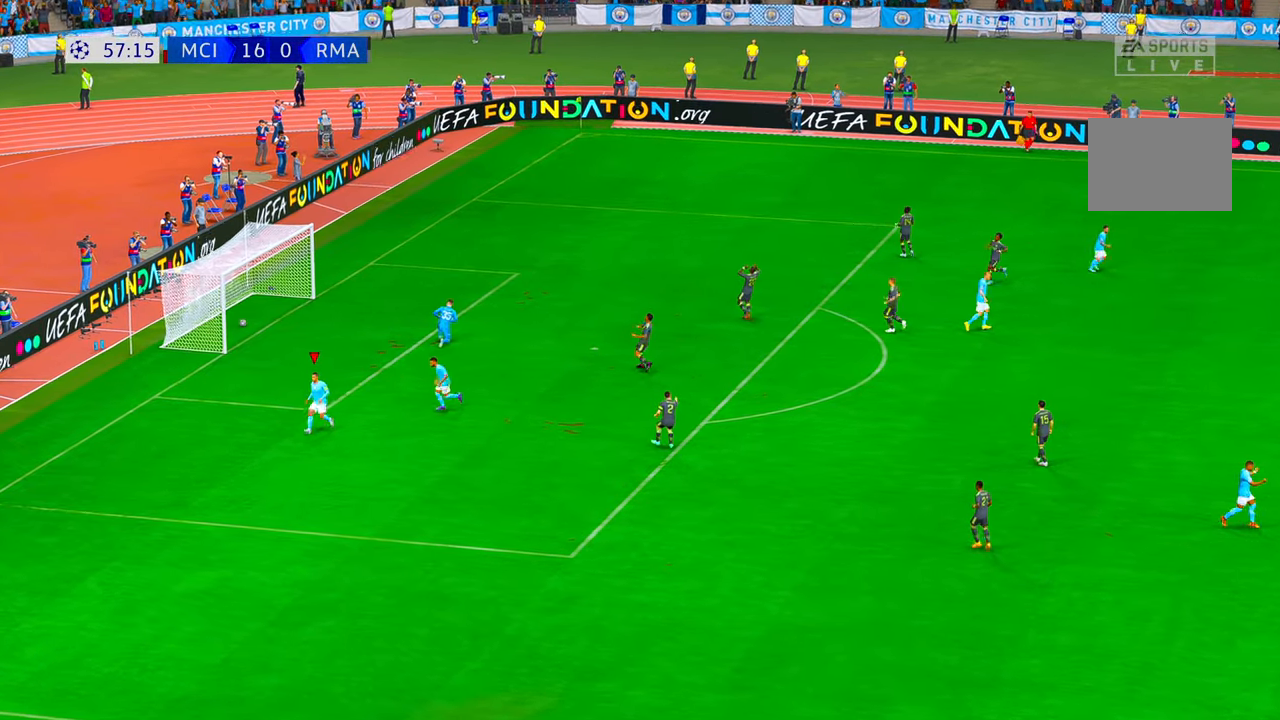
{"buttons": [], "left_stick": "center", "right_stick": "center", "events": [[250, "A", "down"], [467, "A", "up"]]}